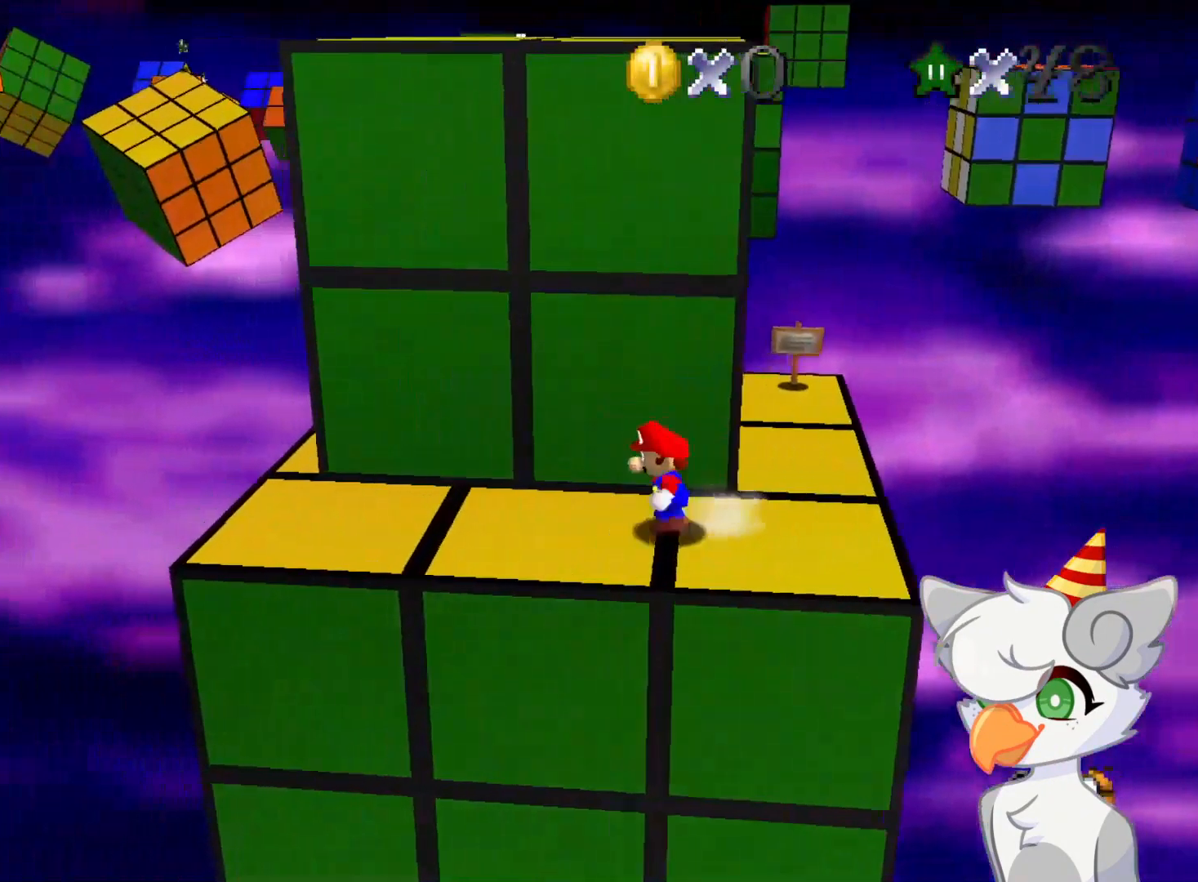
Gameplay with a controller (Nintendo layout); each line is a JSON object with the inputs held at the frame after it. "events" lists button and stick changes between this image and that frame as [ms after this image, input, new state], when the widget could be followed in between. Not read: L3 R3.
{"buttons": [], "left_stick": "right", "events": [[500, "left_stick", "right"]]}
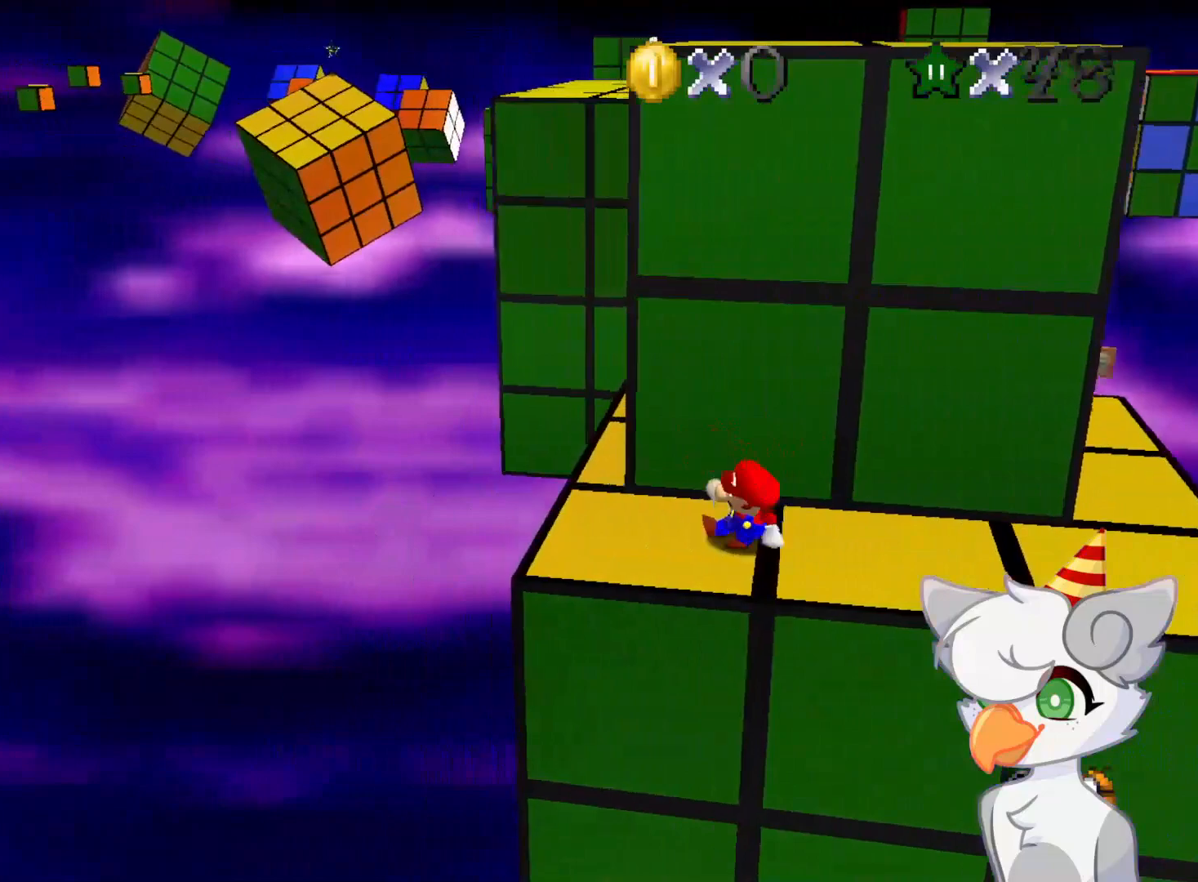
{"buttons": ["A"], "left_stick": "up", "events": [[83, "A", "down"], [250, "left_stick", "up"]]}
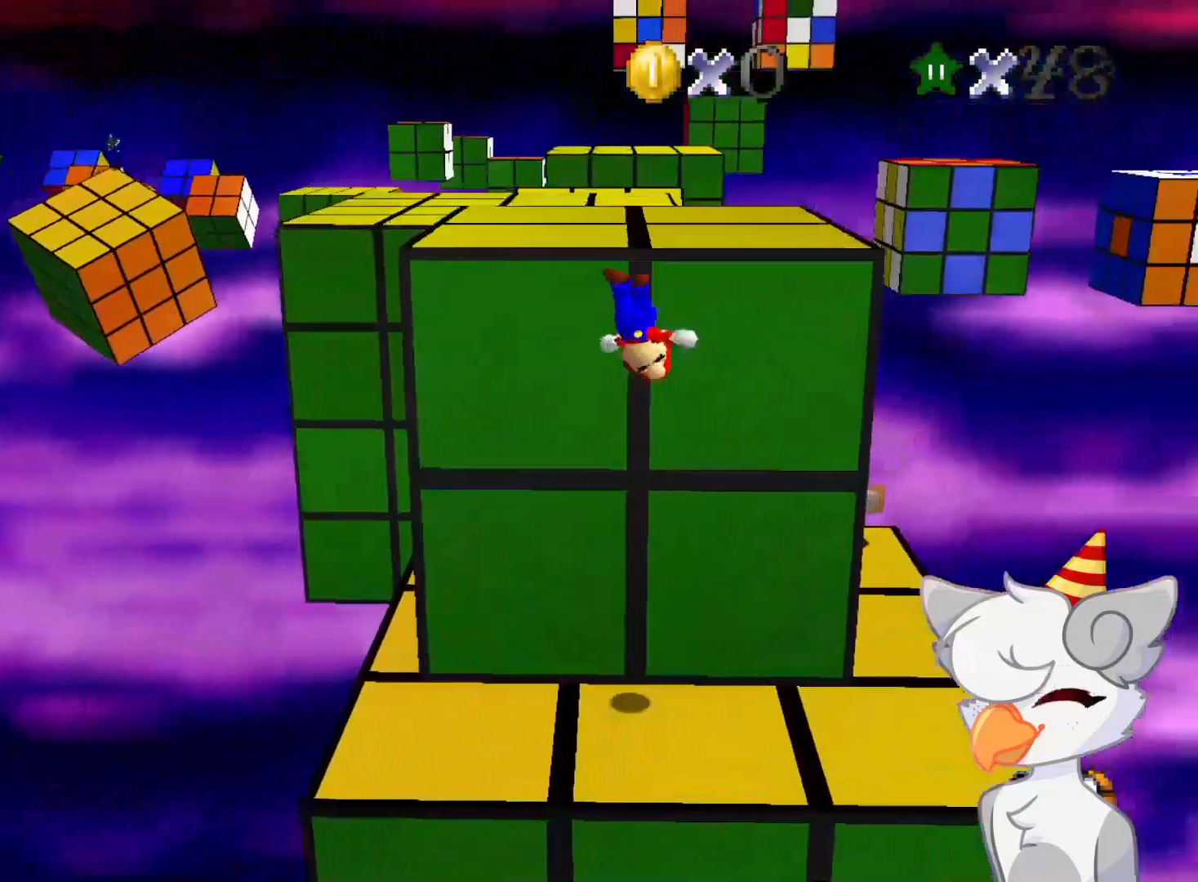
{"buttons": [], "left_stick": "up", "events": [[41, "A", "up"], [146, "A", "down"], [208, "A", "up"], [271, "A", "down"], [354, "A", "up"], [416, "A", "down"], [479, "A", "up"]]}
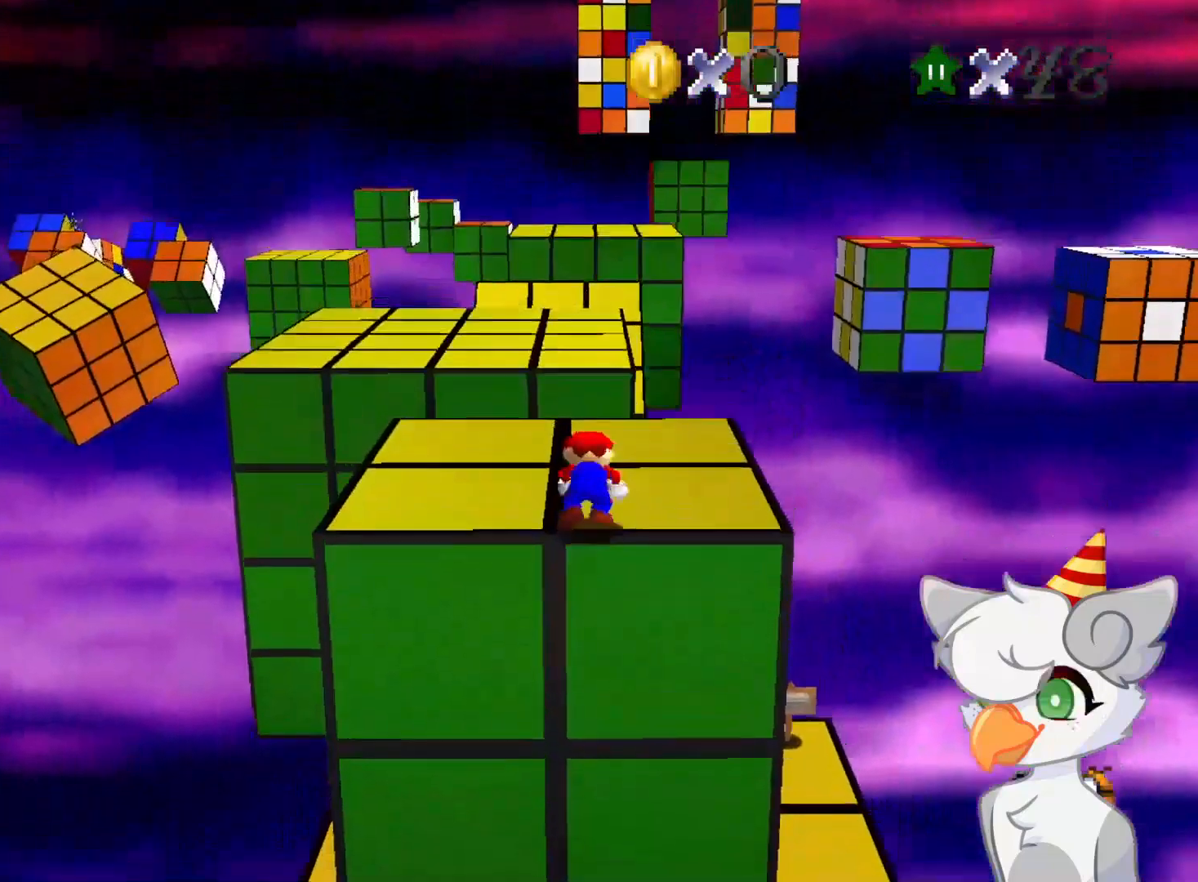
{"buttons": ["A", "B"], "left_stick": "up", "events": [[416, "A", "down"], [416, "B", "down"]]}
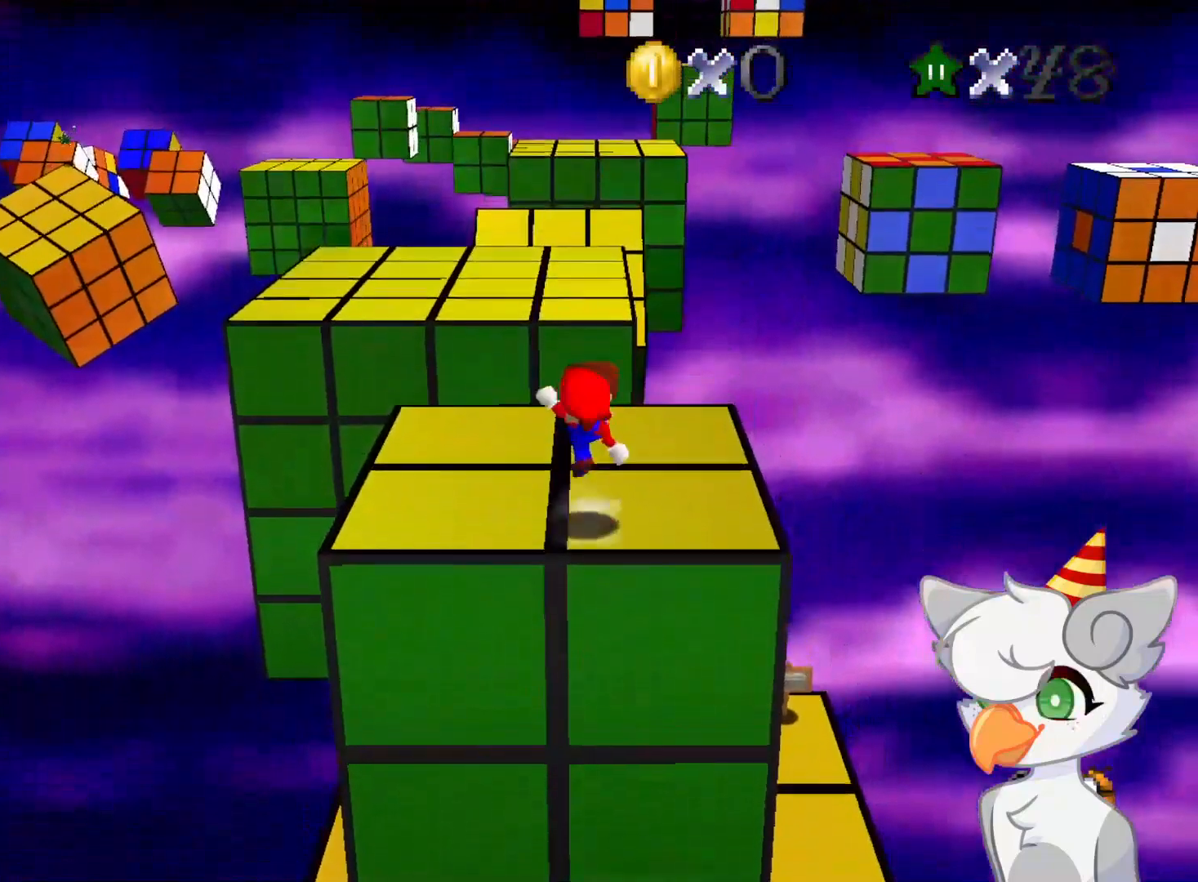
{"buttons": [], "left_stick": "up", "events": [[41, "A", "up"], [41, "B", "up"]]}
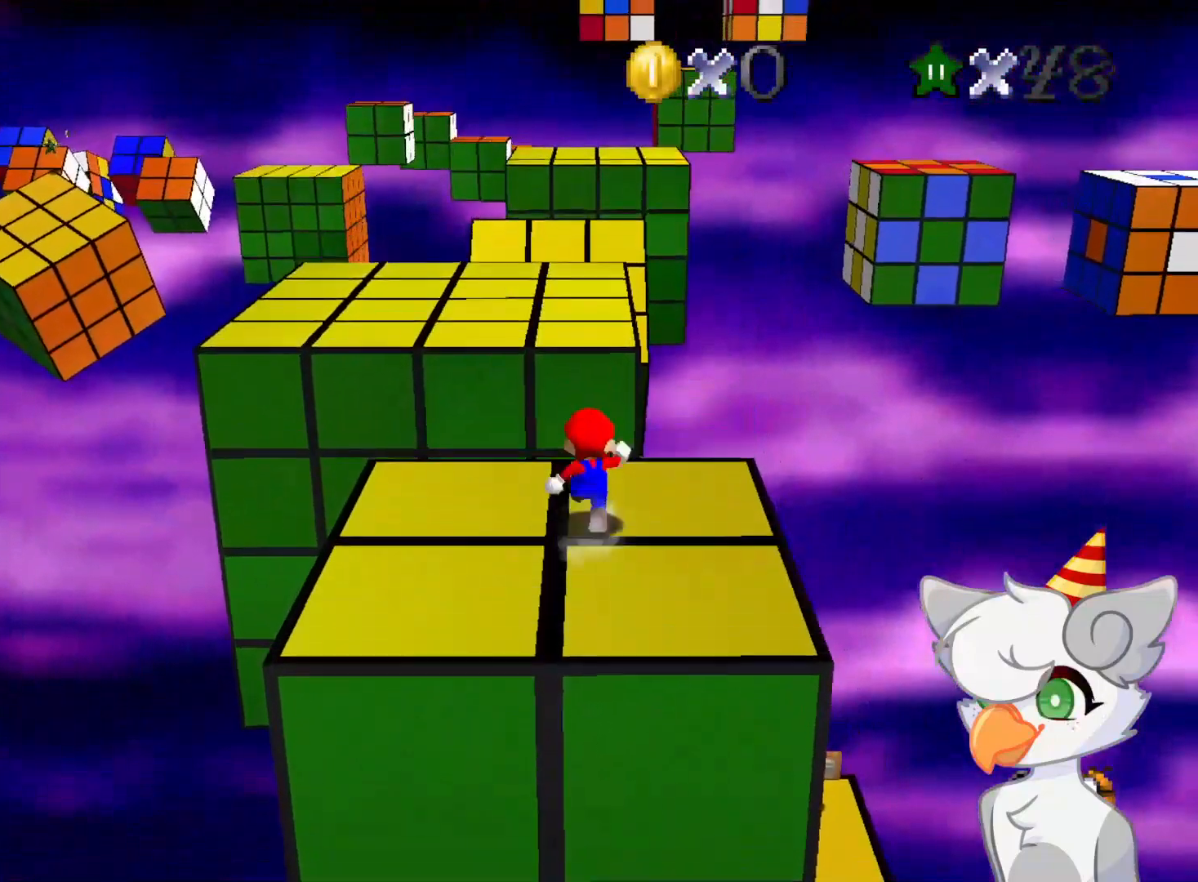
{"buttons": ["A", "Z"], "left_stick": "up", "events": [[83, "Z", "down"], [125, "A", "down"]]}
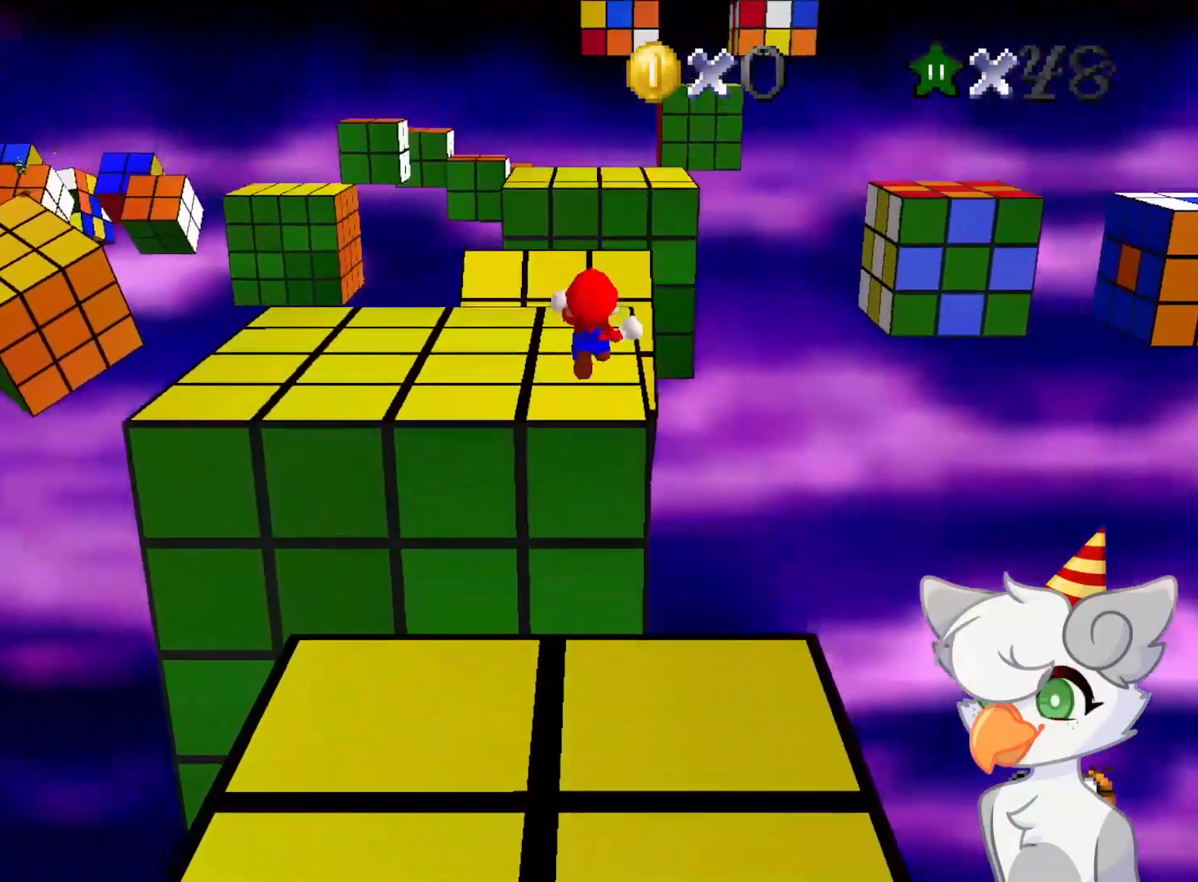
{"buttons": ["A", "Z"], "left_stick": "up", "events": [[208, "left_stick", "up-right"], [354, "left_stick", "up"]]}
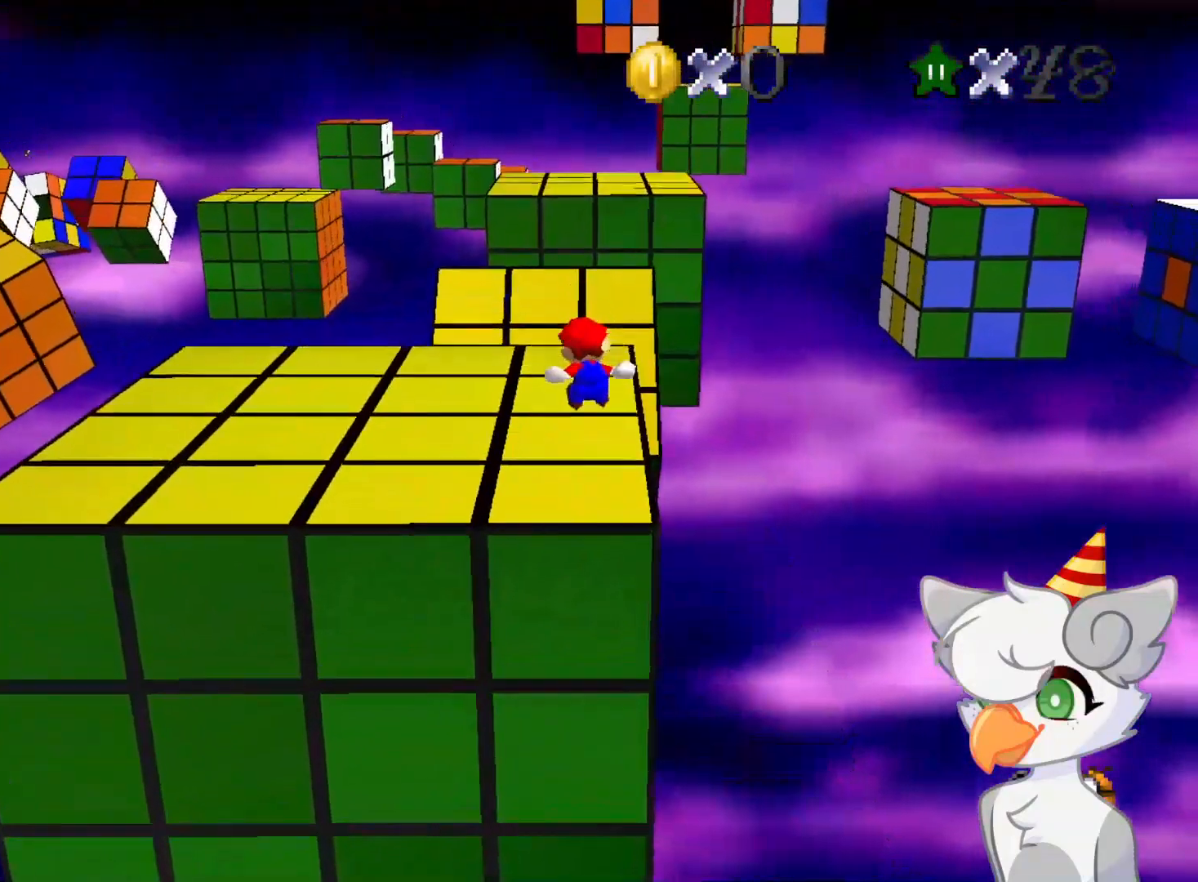
{"buttons": [], "left_stick": "up", "events": [[21, "A", "up"], [41, "Z", "up"]]}
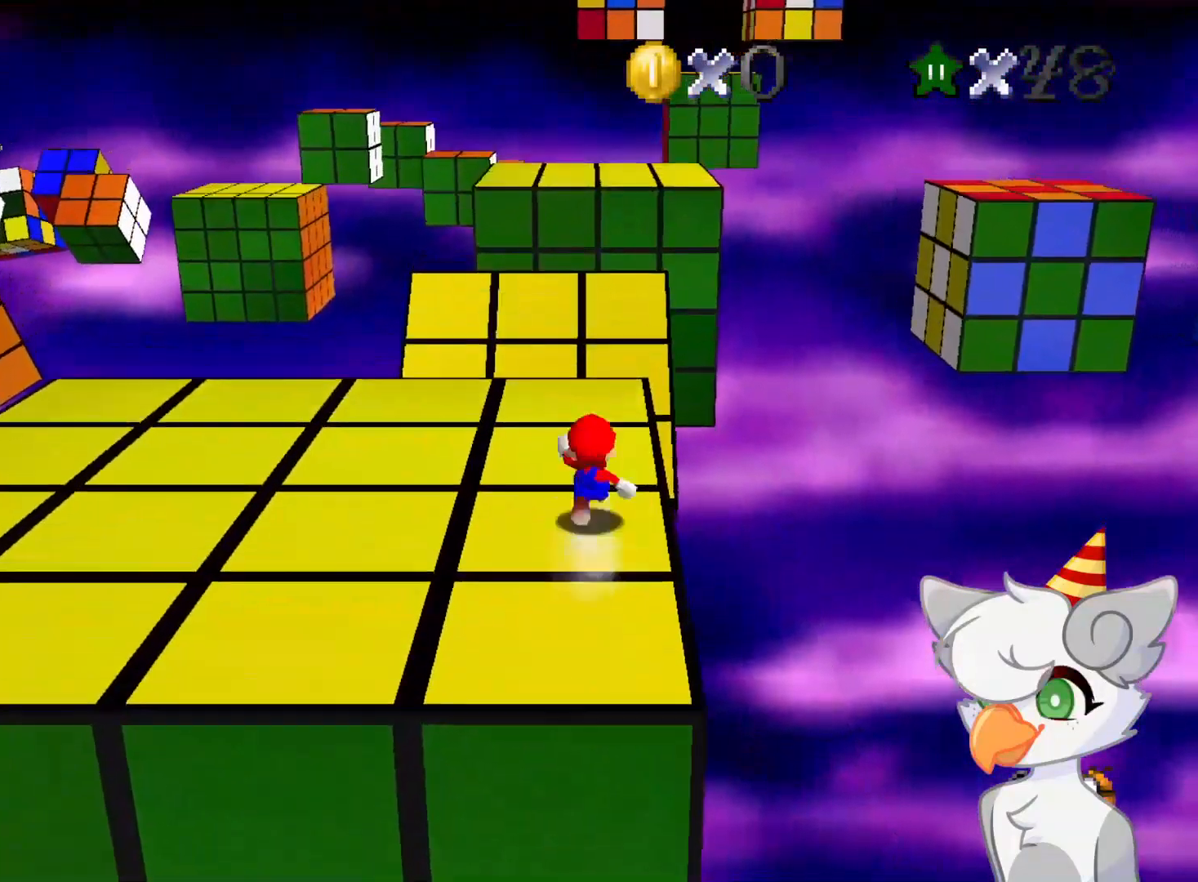
{"buttons": ["A", "Z"], "left_stick": "up", "events": [[312, "Z", "down"], [354, "A", "down"]]}
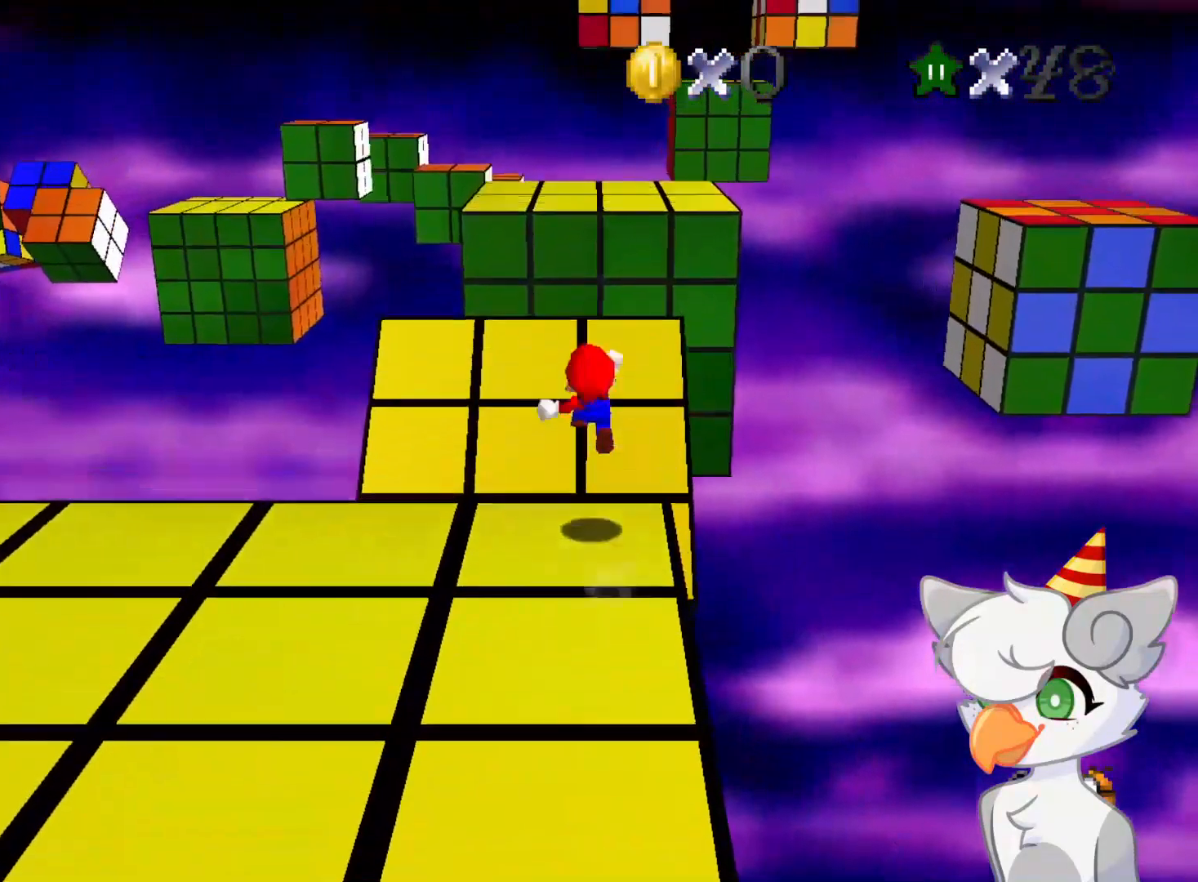
{"buttons": ["A"], "left_stick": "up", "events": [[479, "Z", "up"]]}
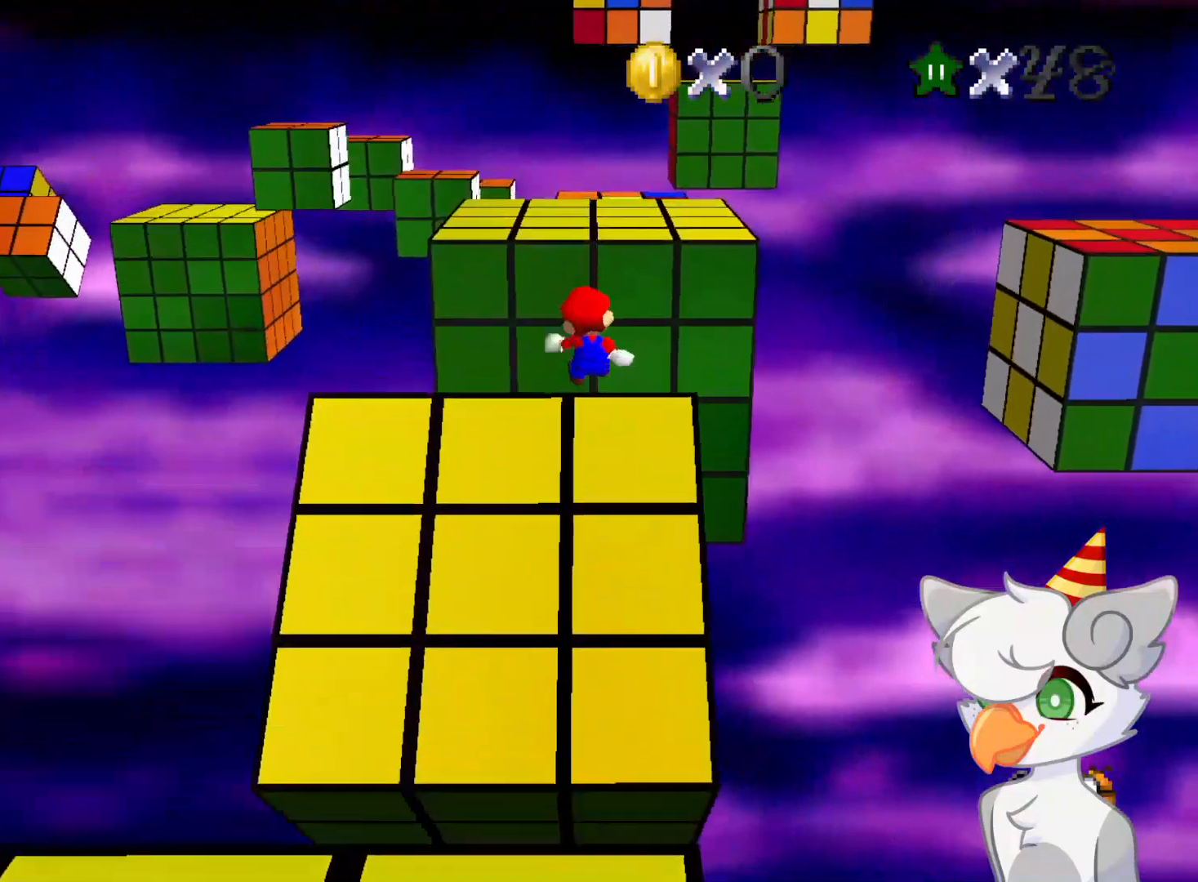
{"buttons": ["A"], "left_stick": "up", "events": []}
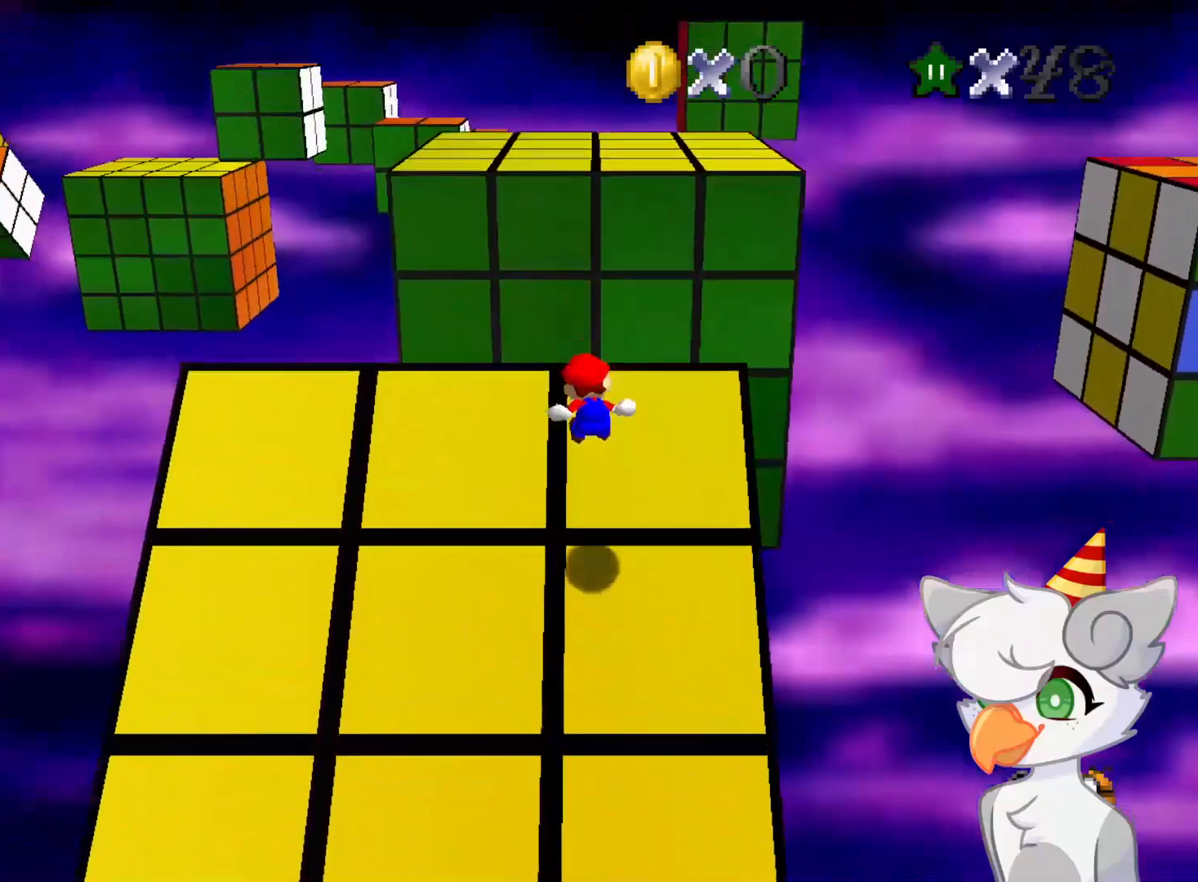
{"buttons": ["A"], "left_stick": "up", "events": [[271, "A", "up"], [479, "A", "down"]]}
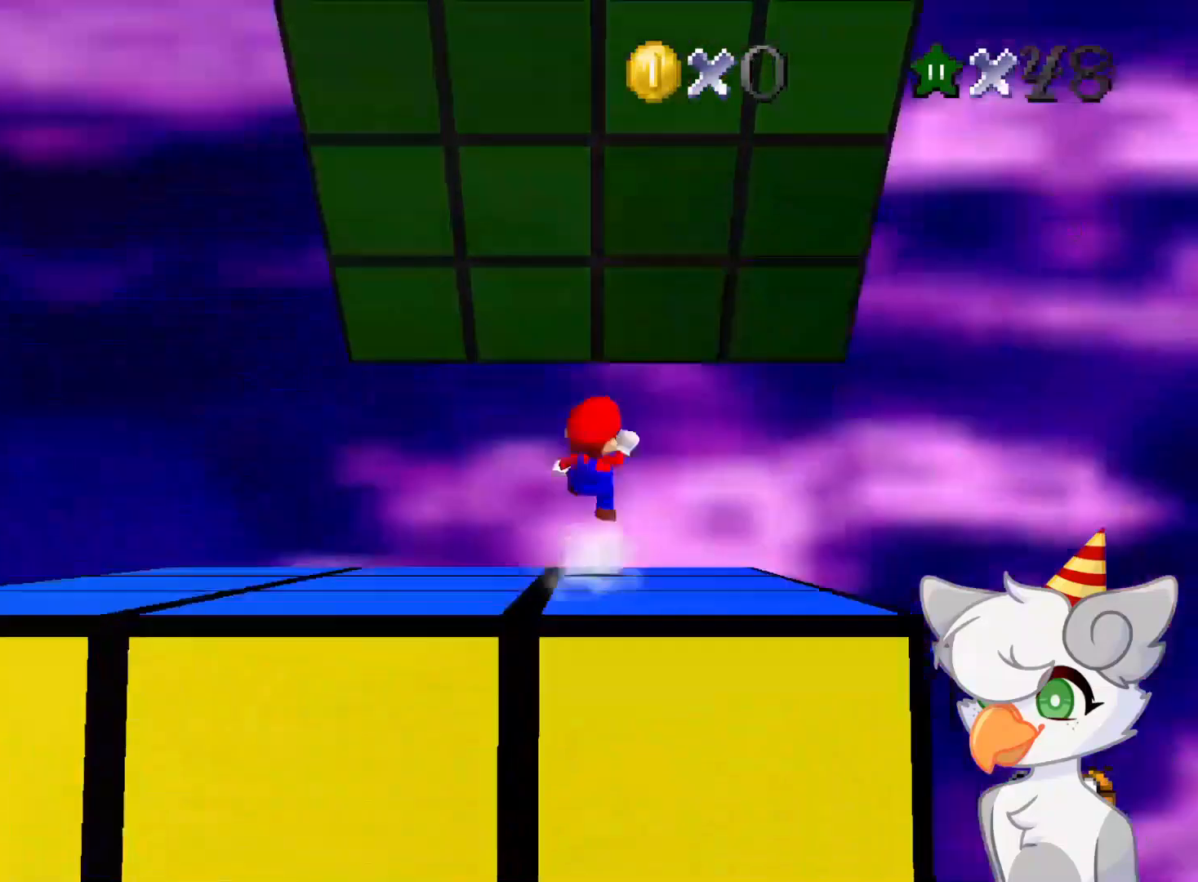
{"buttons": ["A"], "left_stick": "up", "events": []}
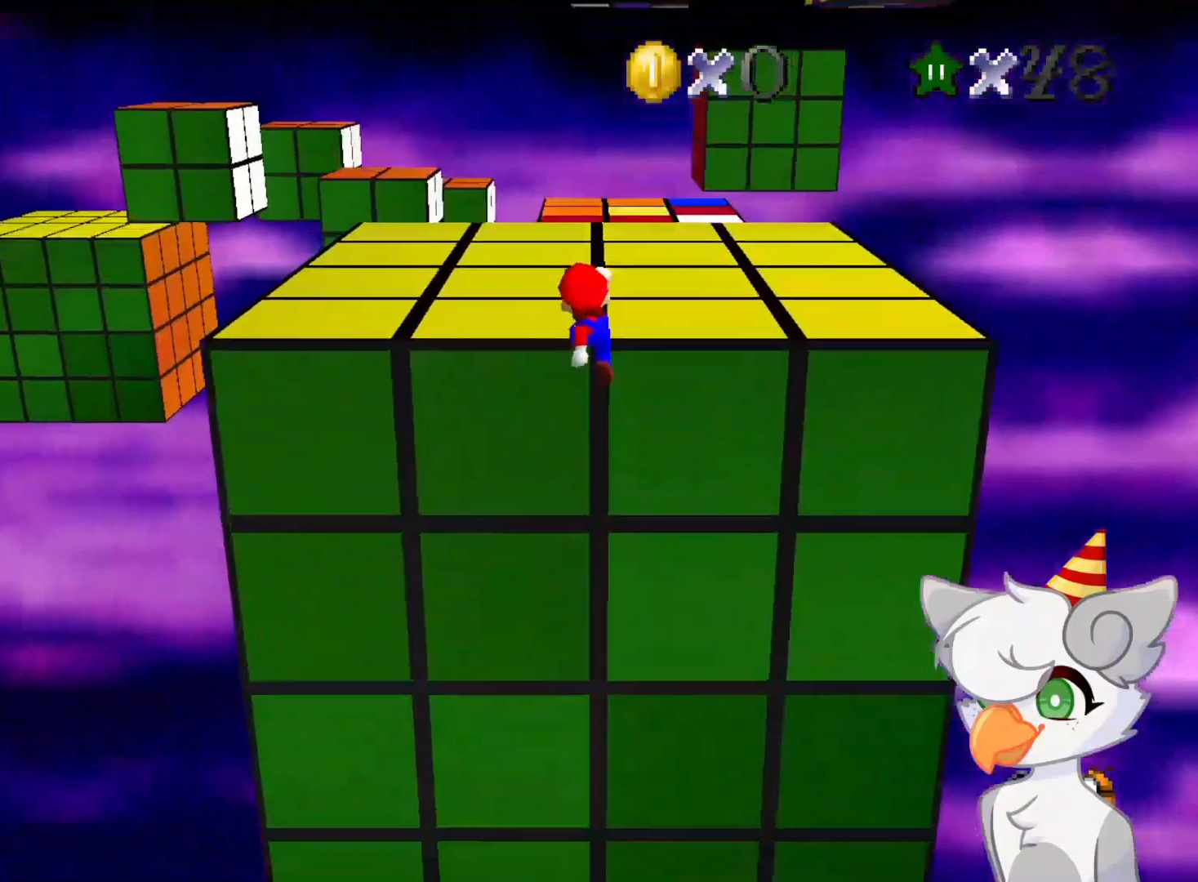
{"buttons": ["C_RIGHT"], "left_stick": "up-right", "events": [[83, "A", "up"], [187, "left_stick", "up-right"], [250, "C_DOWN", "down"], [250, "C_RIGHT", "down"], [291, "C_DOWN", "up"], [354, "C_RIGHT", "up"], [437, "C_RIGHT", "down"]]}
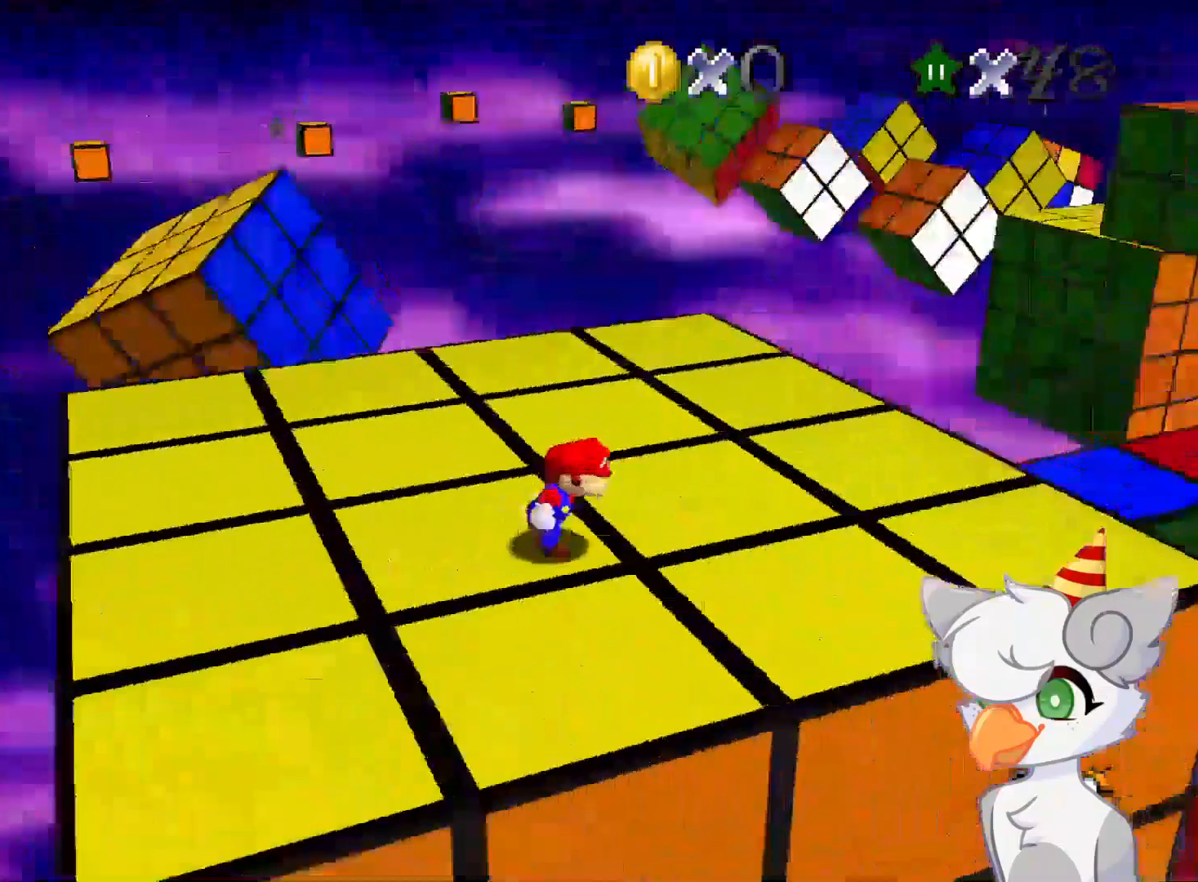
{"buttons": [], "left_stick": "up", "events": [[62, "C_RIGHT", "up"], [416, "left_stick", "up"]]}
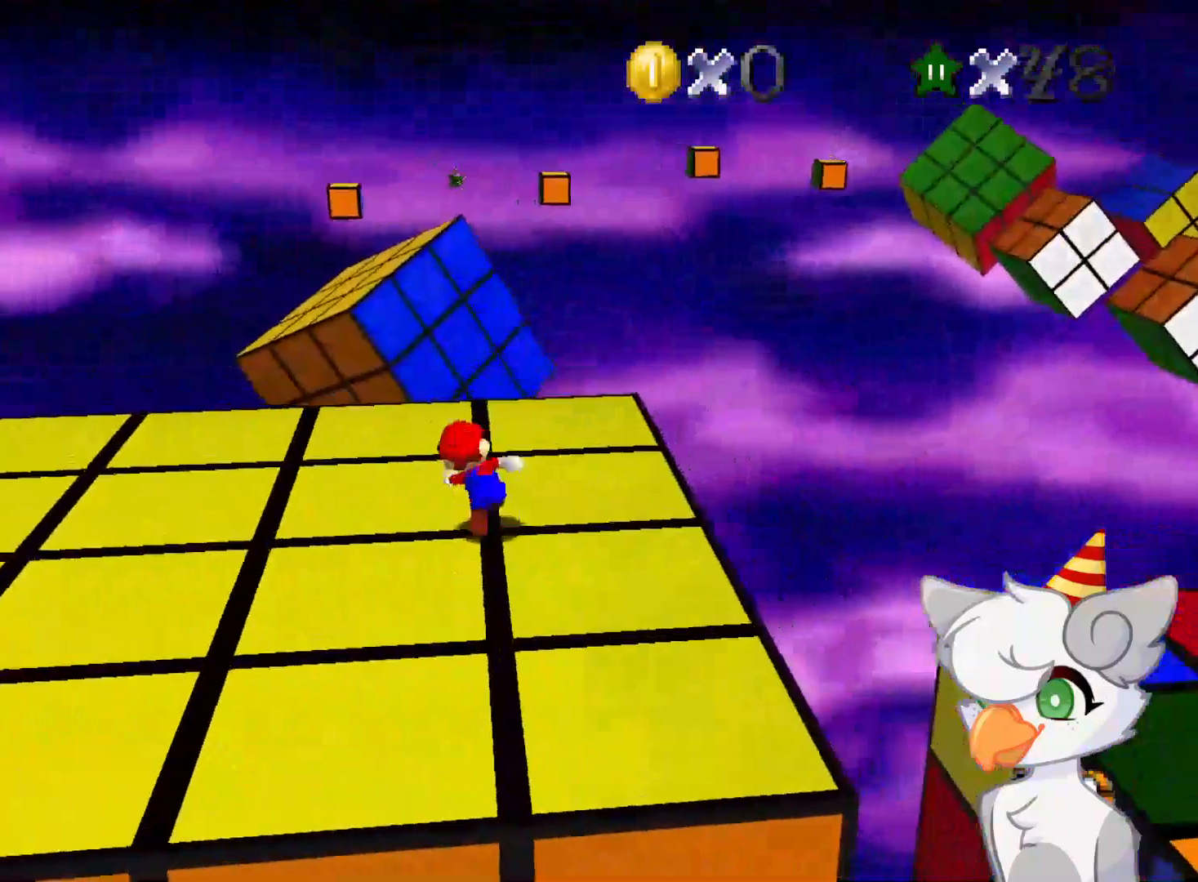
{"buttons": [], "left_stick": "up", "events": []}
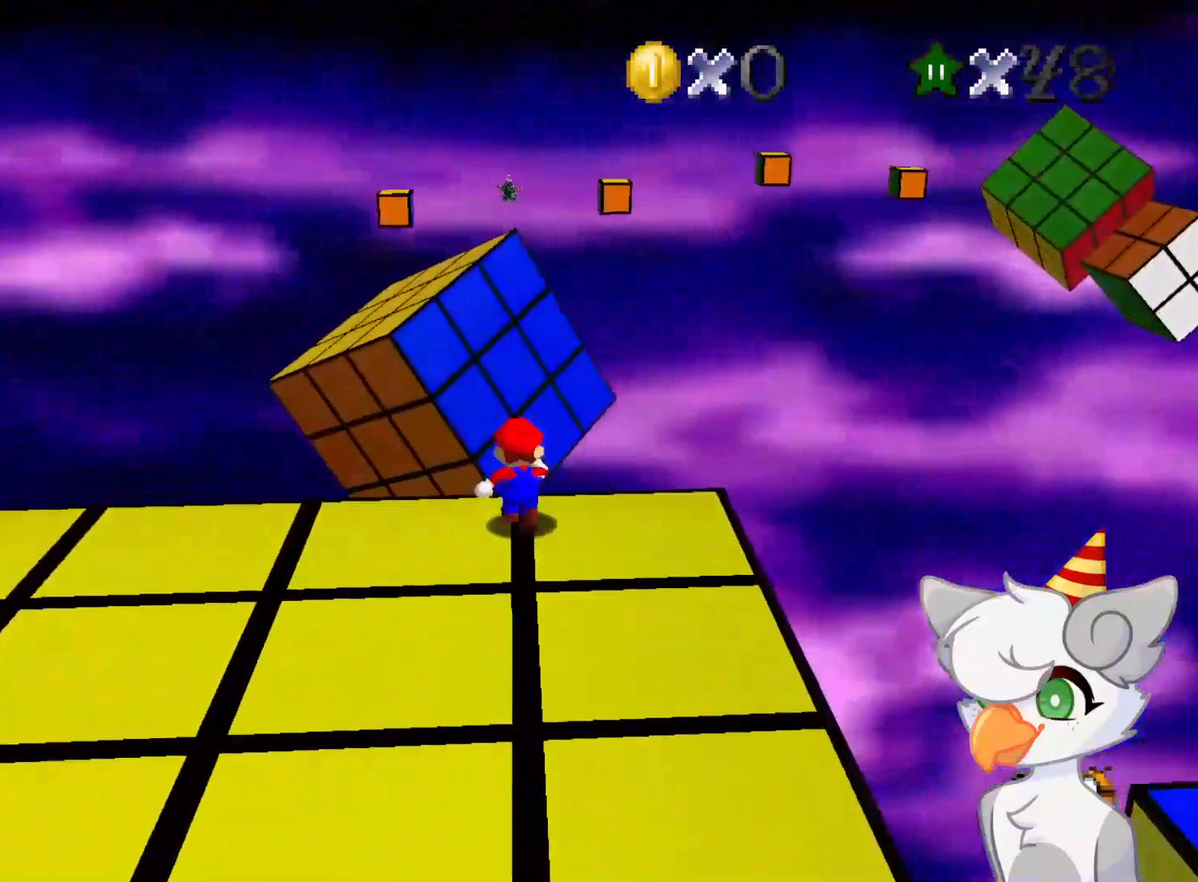
{"buttons": ["A", "Z"], "left_stick": "up", "events": [[62, "Z", "down"], [125, "A", "down"]]}
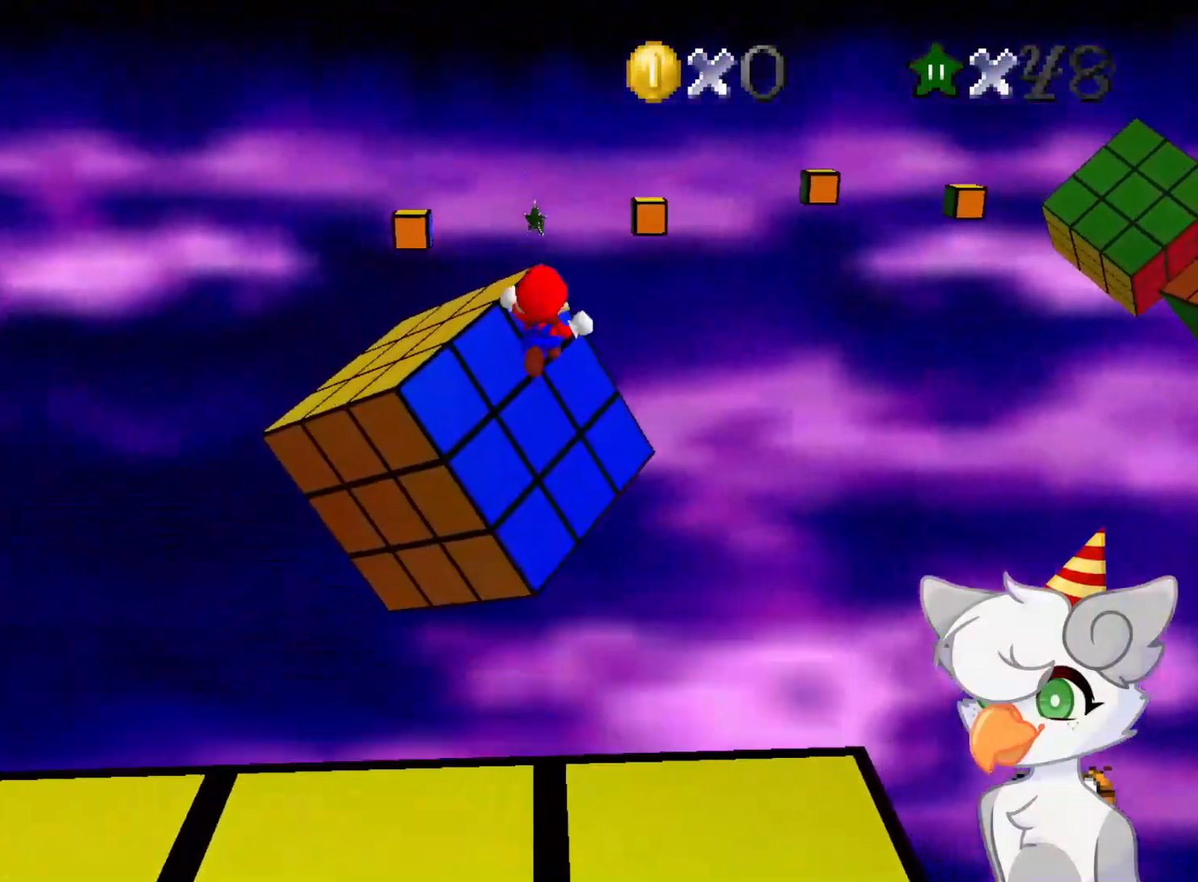
{"buttons": ["A", "Z"], "left_stick": "up", "events": []}
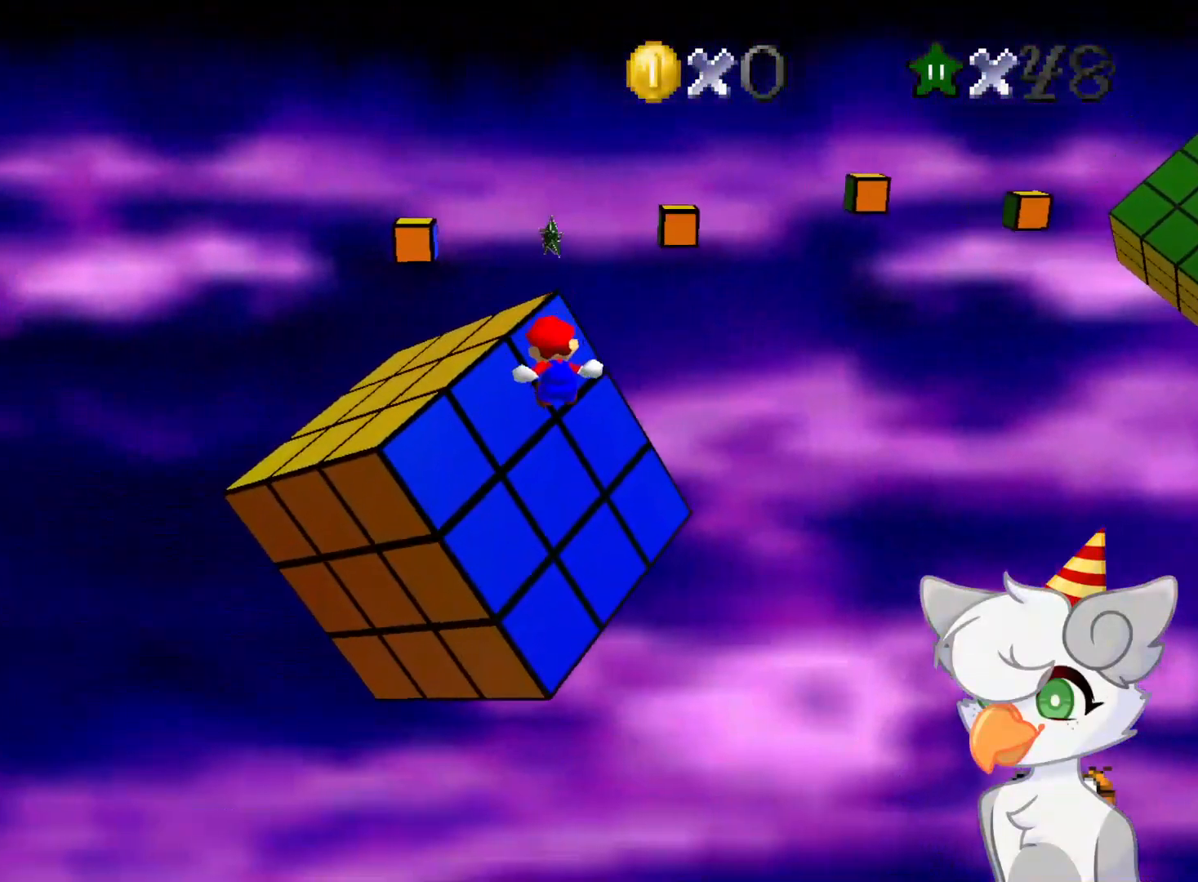
{"buttons": ["A", "Z"], "left_stick": "up", "events": []}
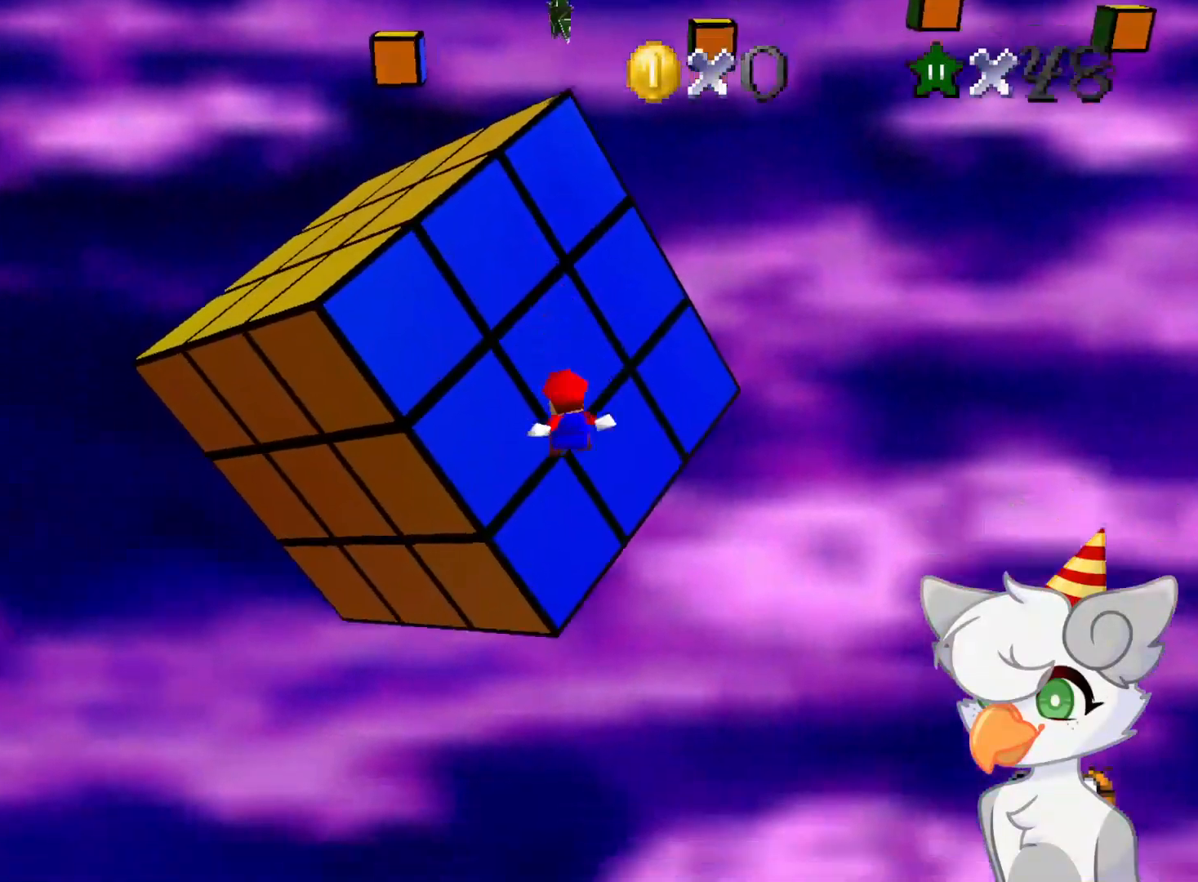
{"buttons": ["A"], "left_stick": "up-left", "events": [[291, "Z", "up"], [458, "left_stick", "up-left"]]}
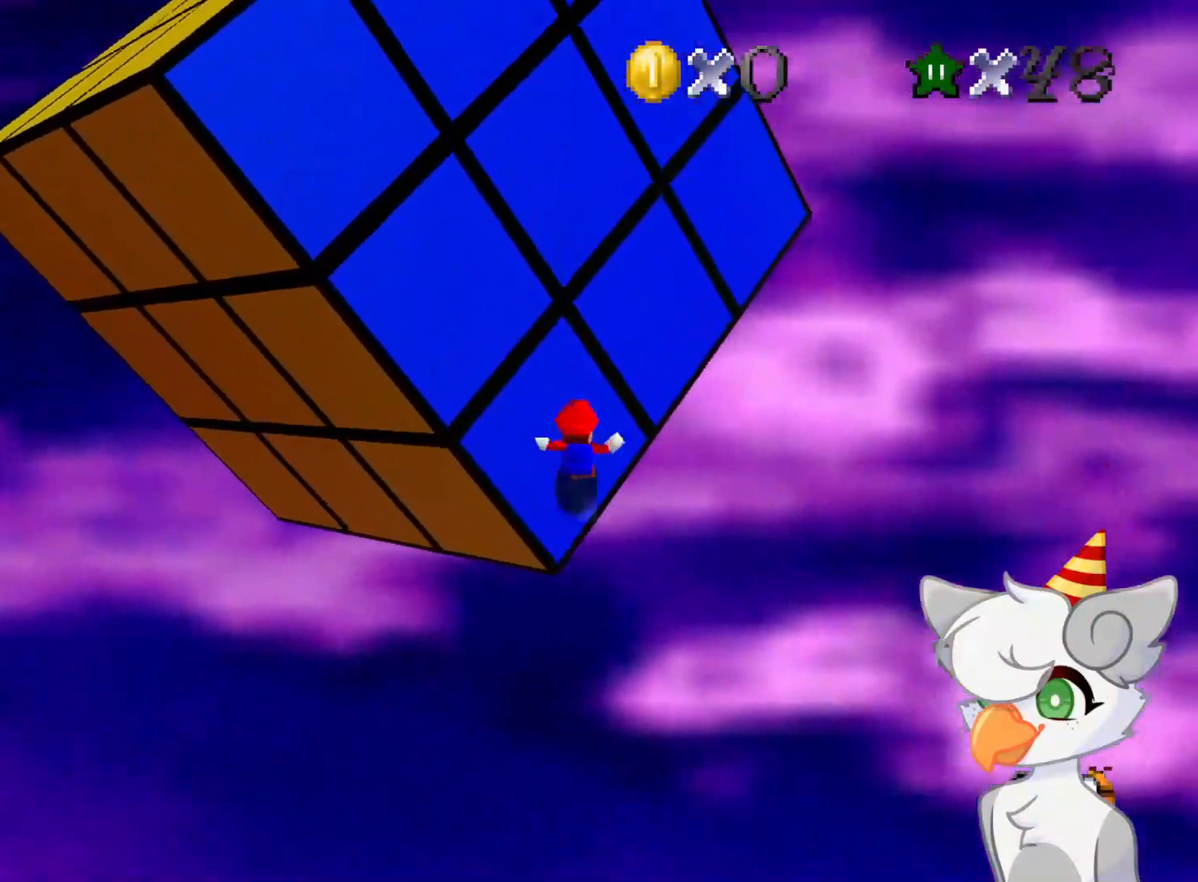
{"buttons": ["A"], "left_stick": "up-left", "events": []}
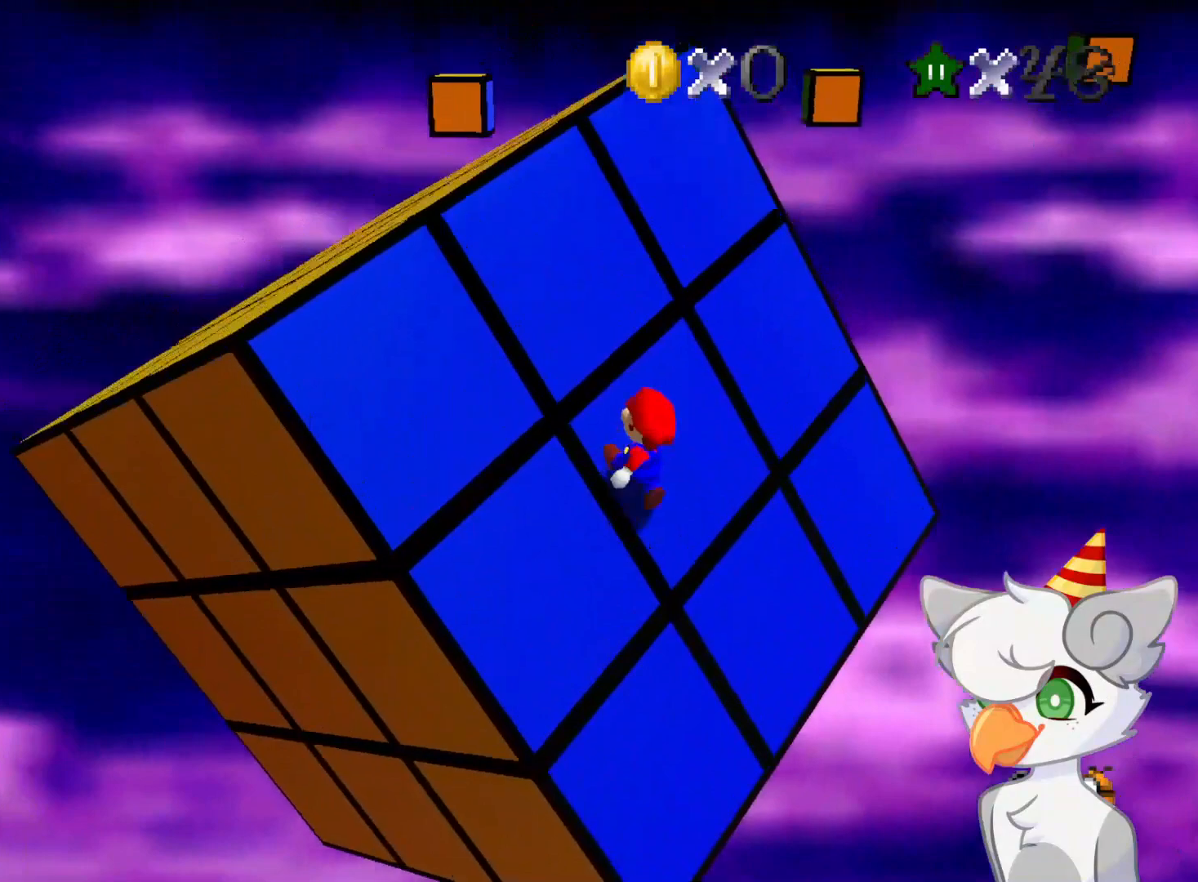
{"buttons": ["A"], "left_stick": "up-left", "events": [[125, "B", "down"], [229, "B", "up"], [437, "B", "down"], [500, "B", "up"]]}
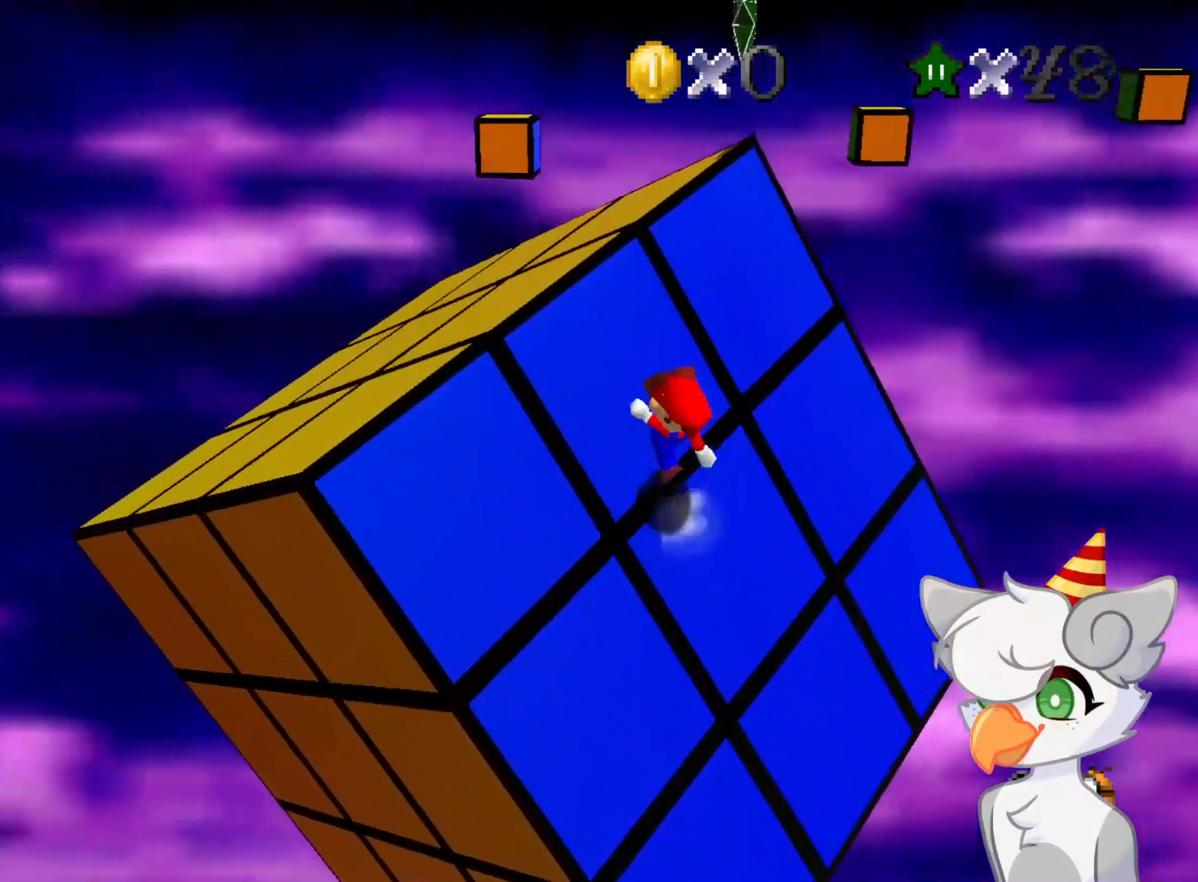
{"buttons": ["A", "B"], "left_stick": "up-left", "events": [[125, "B", "down"], [229, "B", "up"], [333, "B", "down"], [416, "B", "up"], [500, "B", "down"]]}
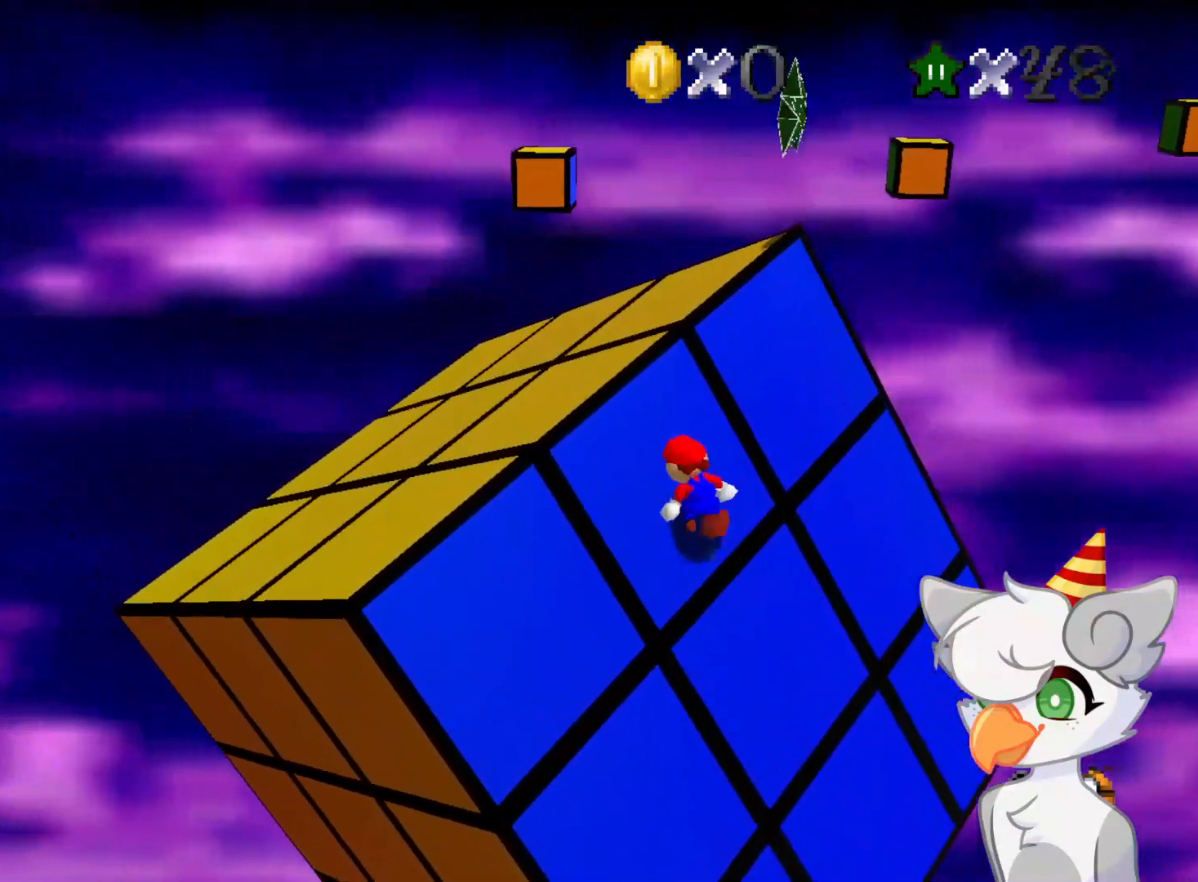
{"buttons": ["A"], "left_stick": "up-left", "events": [[83, "B", "up"], [187, "B", "down"], [291, "B", "up"], [396, "B", "down"], [479, "B", "up"]]}
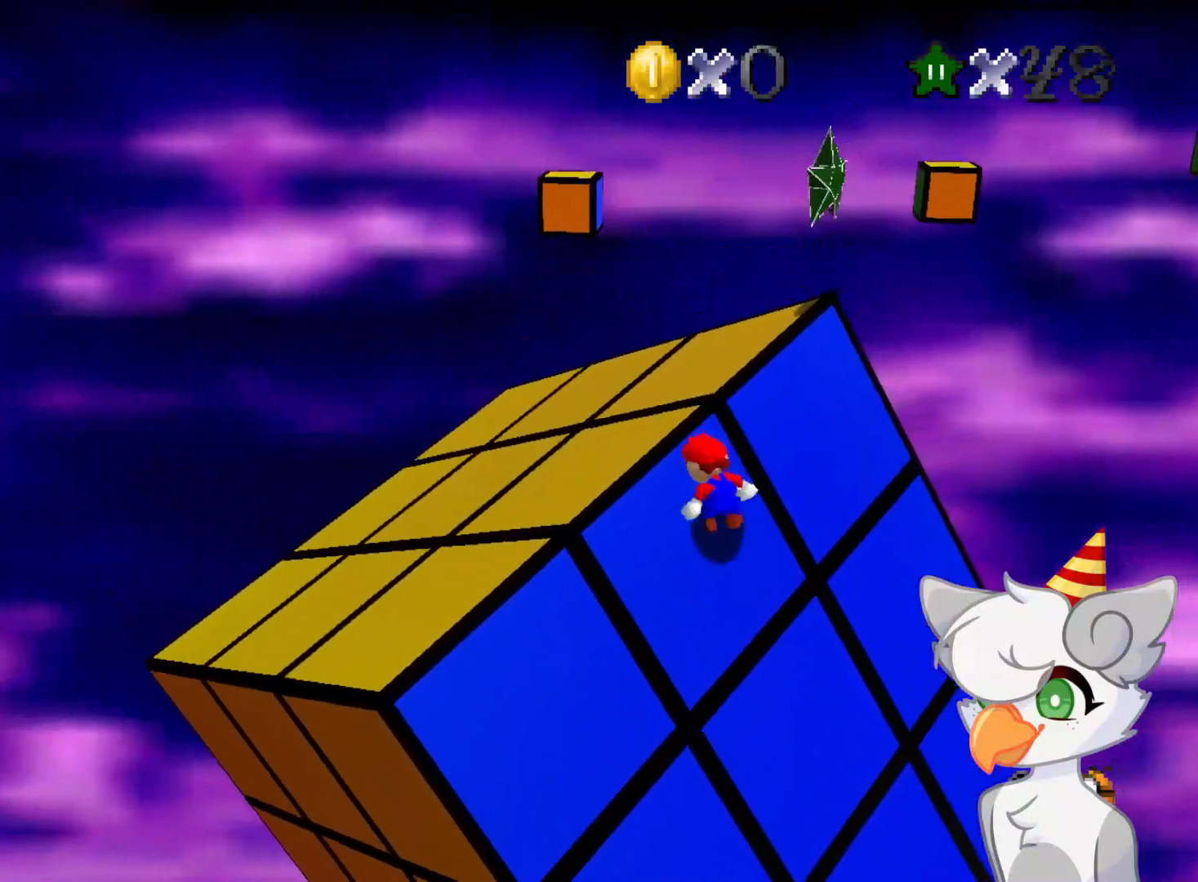
{"buttons": [], "left_stick": "right", "events": [[41, "A", "up"], [104, "A", "down"], [187, "B", "down"], [333, "B", "up"], [396, "A", "up"], [458, "left_stick", "right"]]}
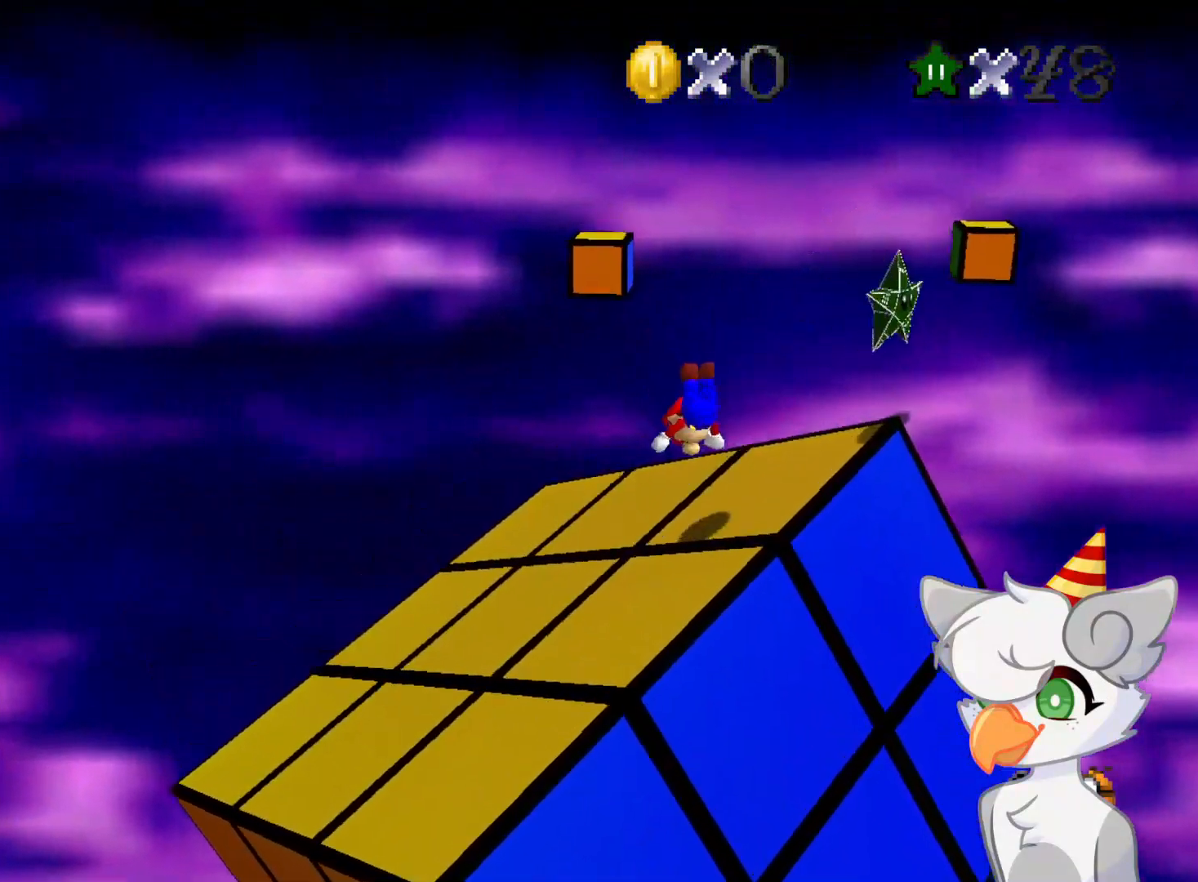
{"buttons": [], "left_stick": "right", "events": [[62, "left_stick", "down-right"], [125, "C_DOWN", "down"], [125, "C_LEFT", "down"], [229, "C_DOWN", "up"], [250, "C_LEFT", "up"], [291, "left_stick", "right"], [375, "A", "down"], [458, "A", "up"]]}
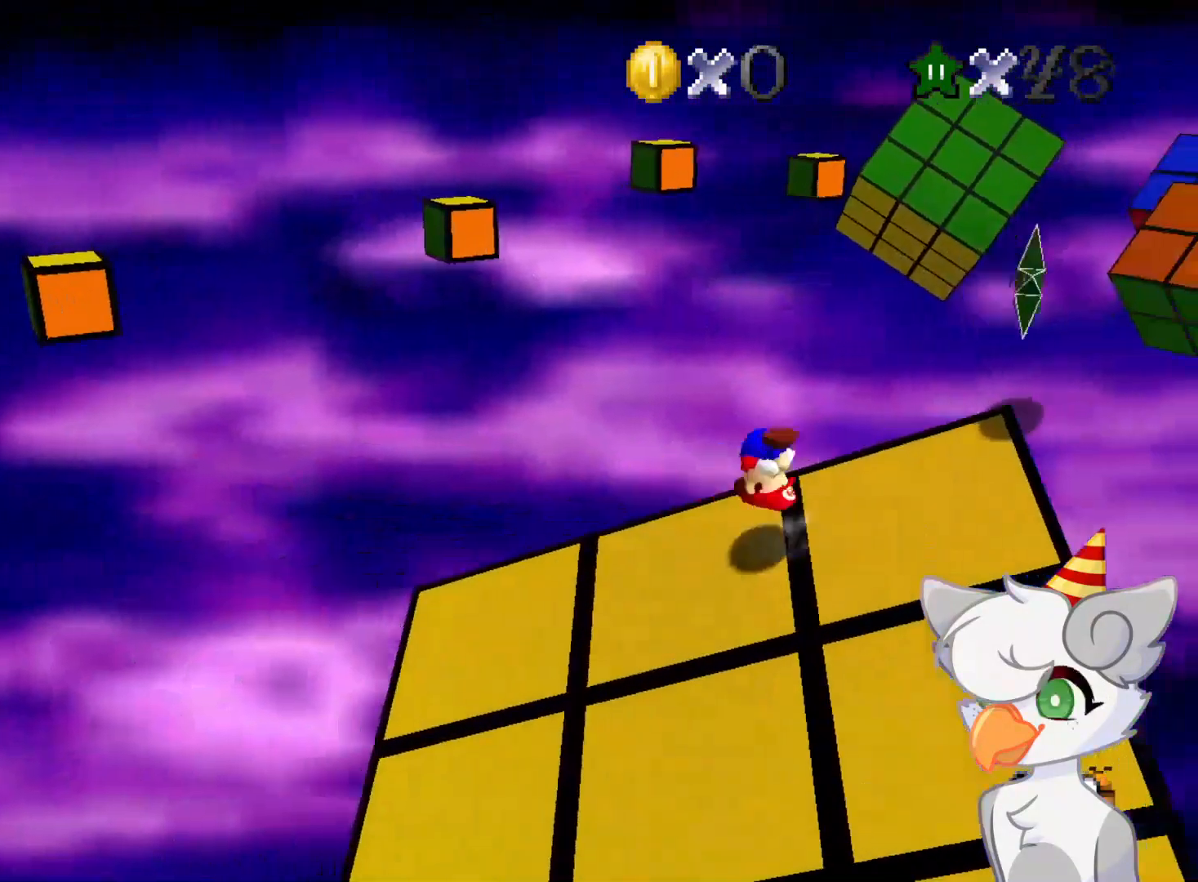
{"buttons": [], "left_stick": "up-right", "events": [[62, "C_LEFT", "down"], [83, "C_DOWN", "down"], [208, "C_DOWN", "up"], [208, "C_LEFT", "up"], [354, "left_stick", "up-right"]]}
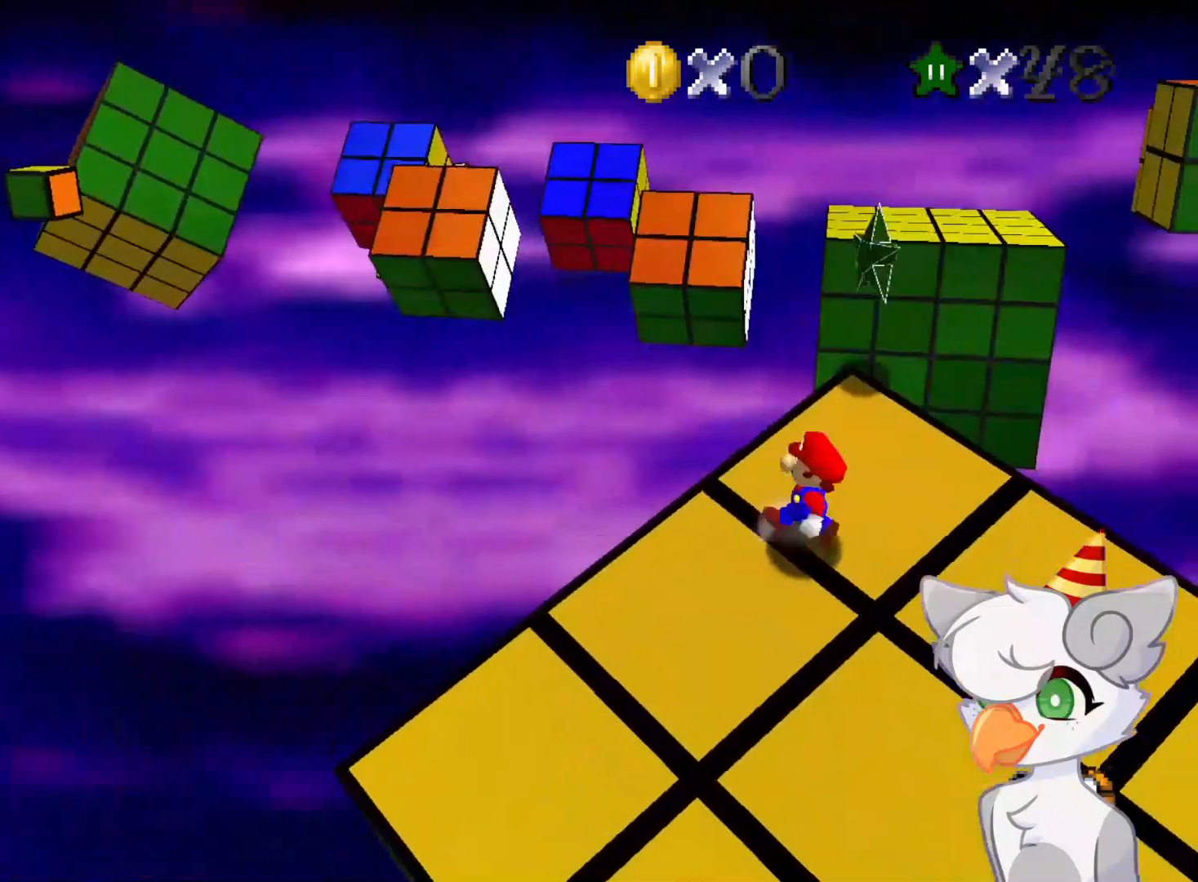
{"buttons": ["A"], "left_stick": "up", "events": [[83, "left_stick", "up"], [333, "A", "down"]]}
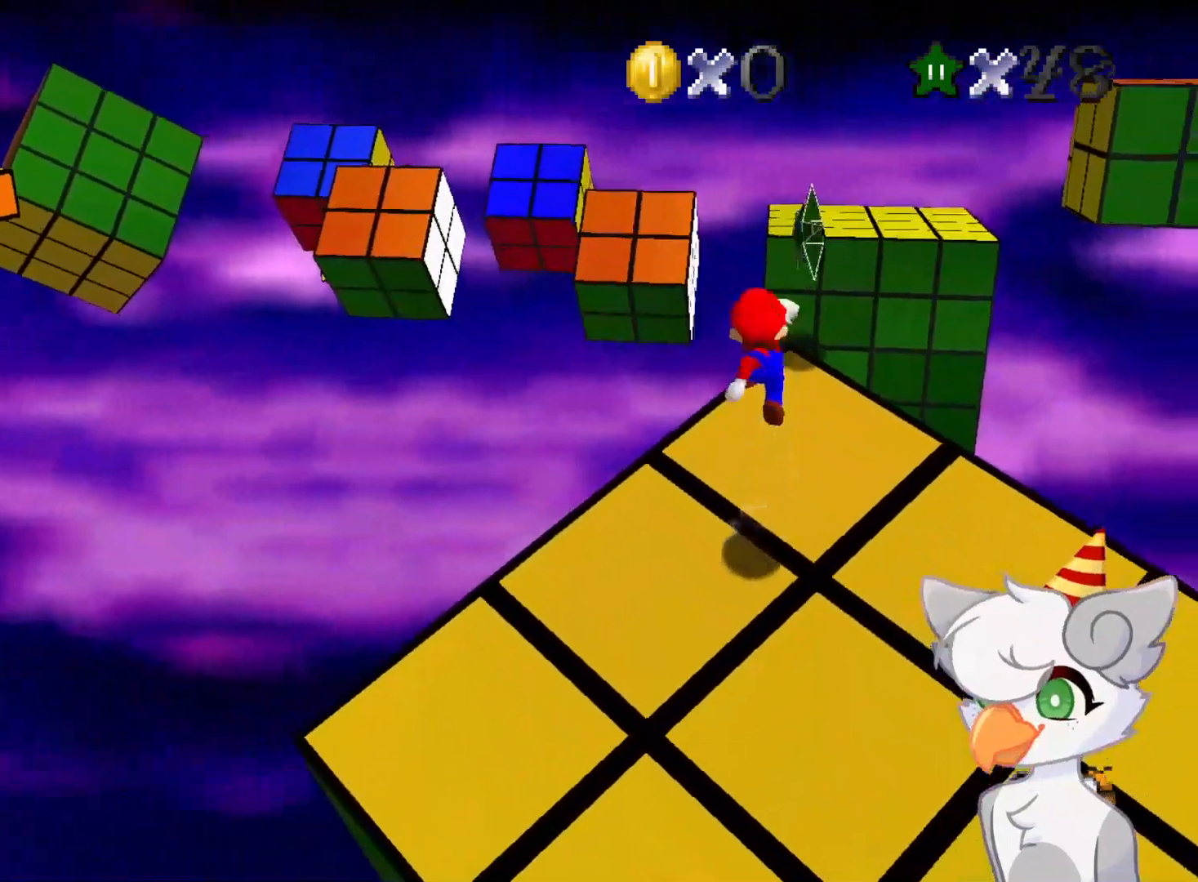
{"buttons": [], "left_stick": "up", "events": [[187, "B", "down"], [375, "B", "up"], [437, "A", "up"]]}
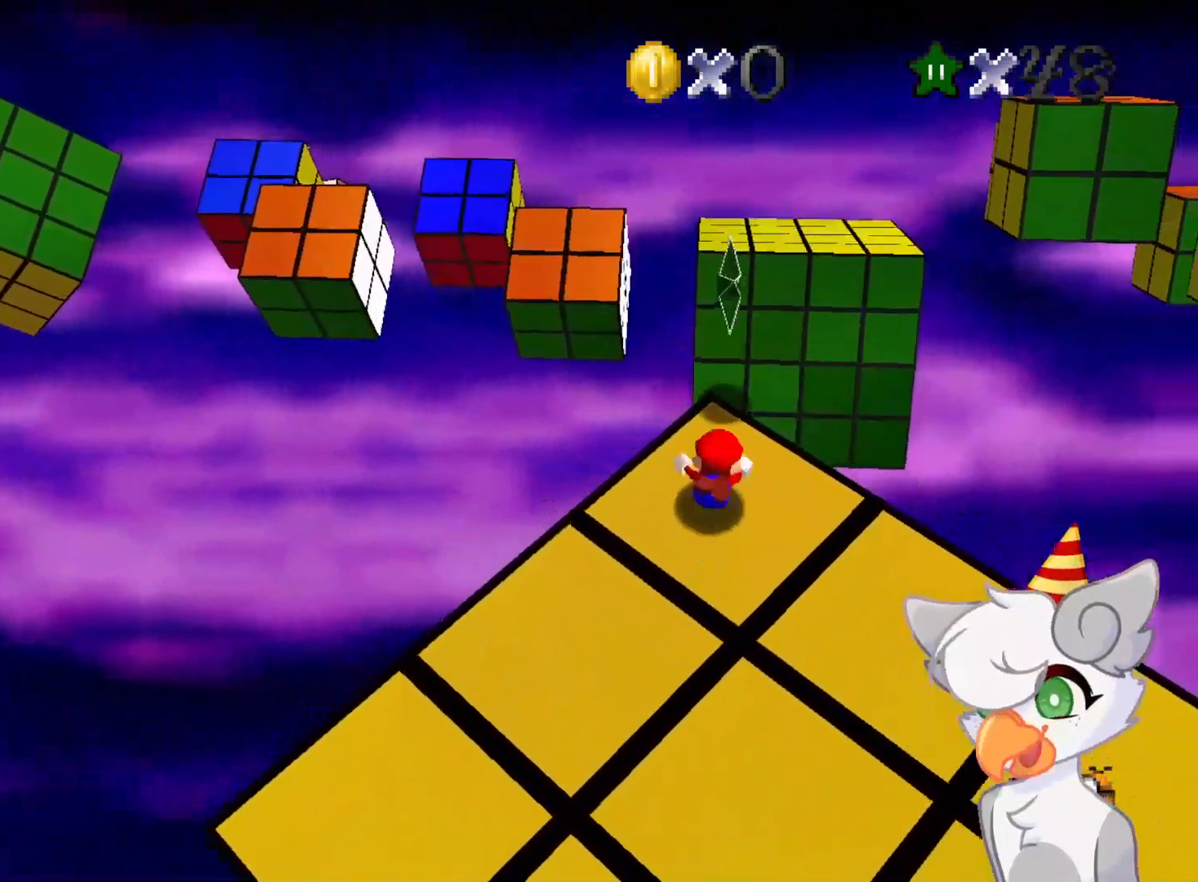
{"buttons": [], "left_stick": "center", "events": [[62, "A", "down"], [229, "A", "up"], [500, "left_stick", "center"]]}